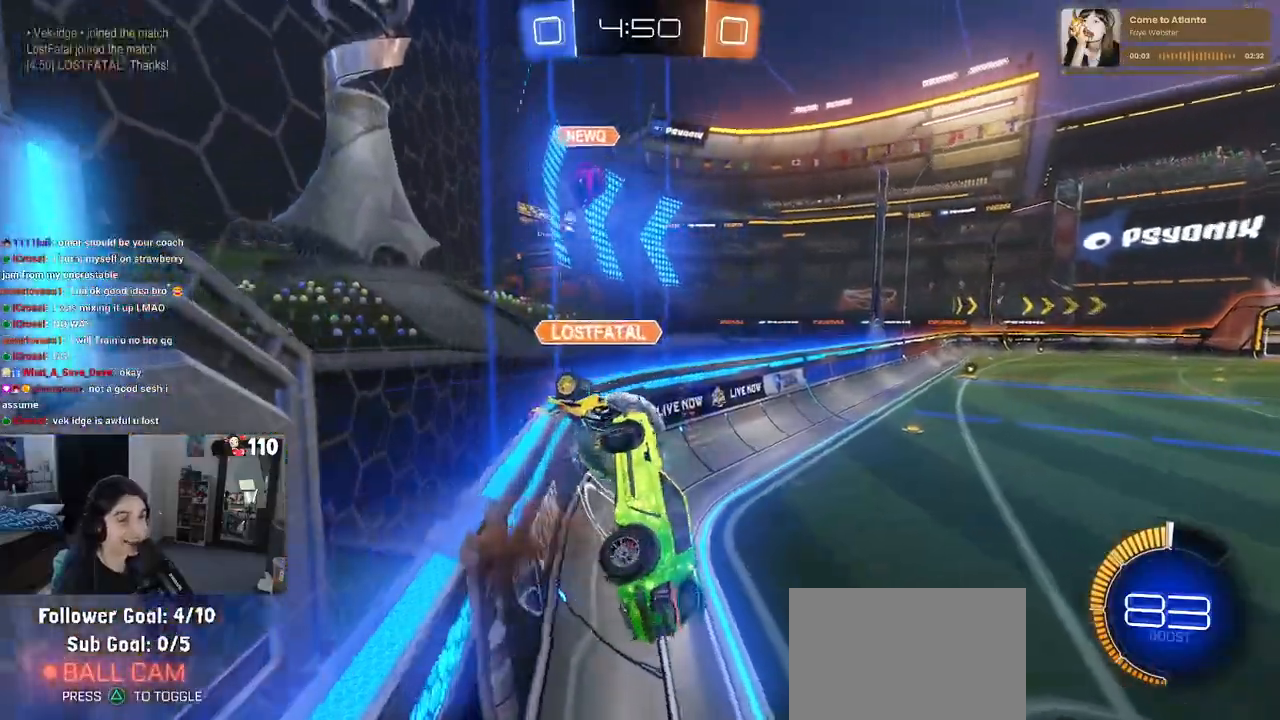
Gameplay with a controller (PlayStation layout); each line is a JSON object with the inputs held at the frame after it. "events" lists button and stick changes between this image and that frame as [ms after this image, input, new state], when the widget could be followed in between.
{"buttons": [], "left_stick": "down", "right_stick": "center", "events": [[67, "left_stick", "up"], [133, "L1", "up"], [200, "left_stick", "left"], [250, "left_stick", "down-left"], [467, "left_stick", "down"]]}
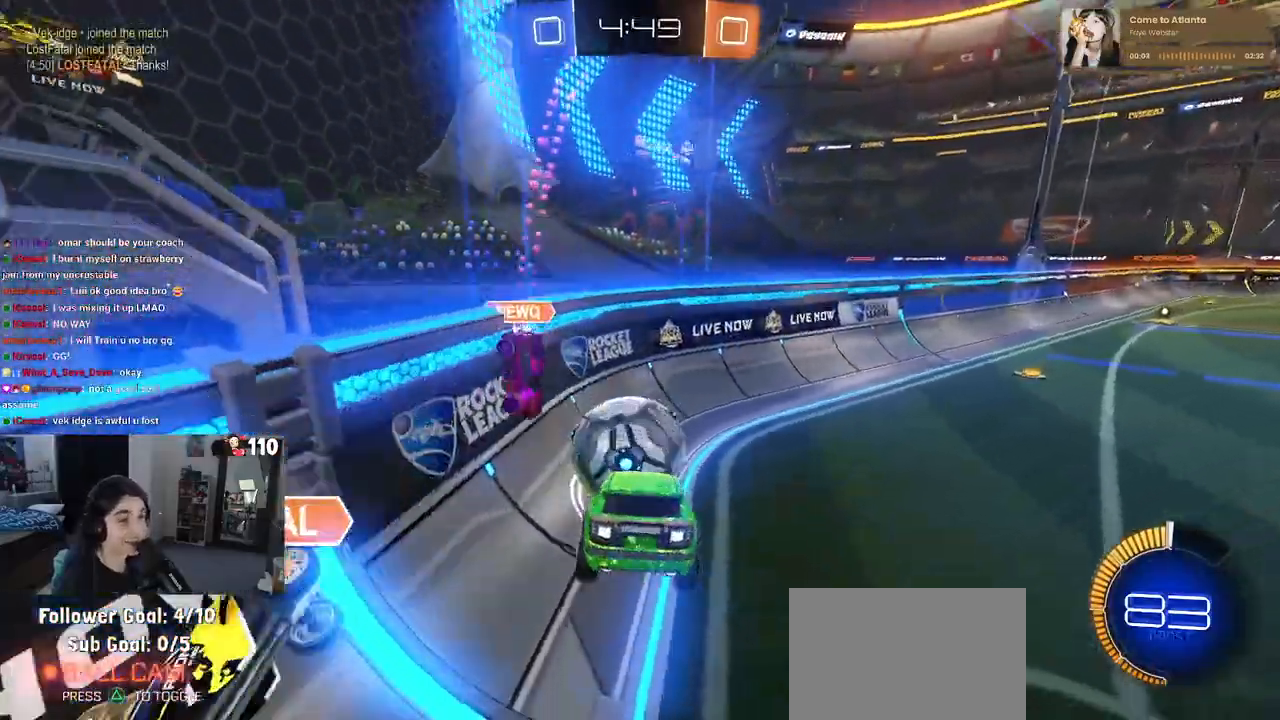
{"buttons": ["R1", "R2"], "left_stick": "down-right", "right_stick": "center", "events": [[133, "left_stick", "center"], [183, "left_stick", "up-right"], [217, "R2", "down"], [233, "R1", "down"], [283, "CROSS", "down"], [350, "CROSS", "up"], [383, "left_stick", "down-right"]]}
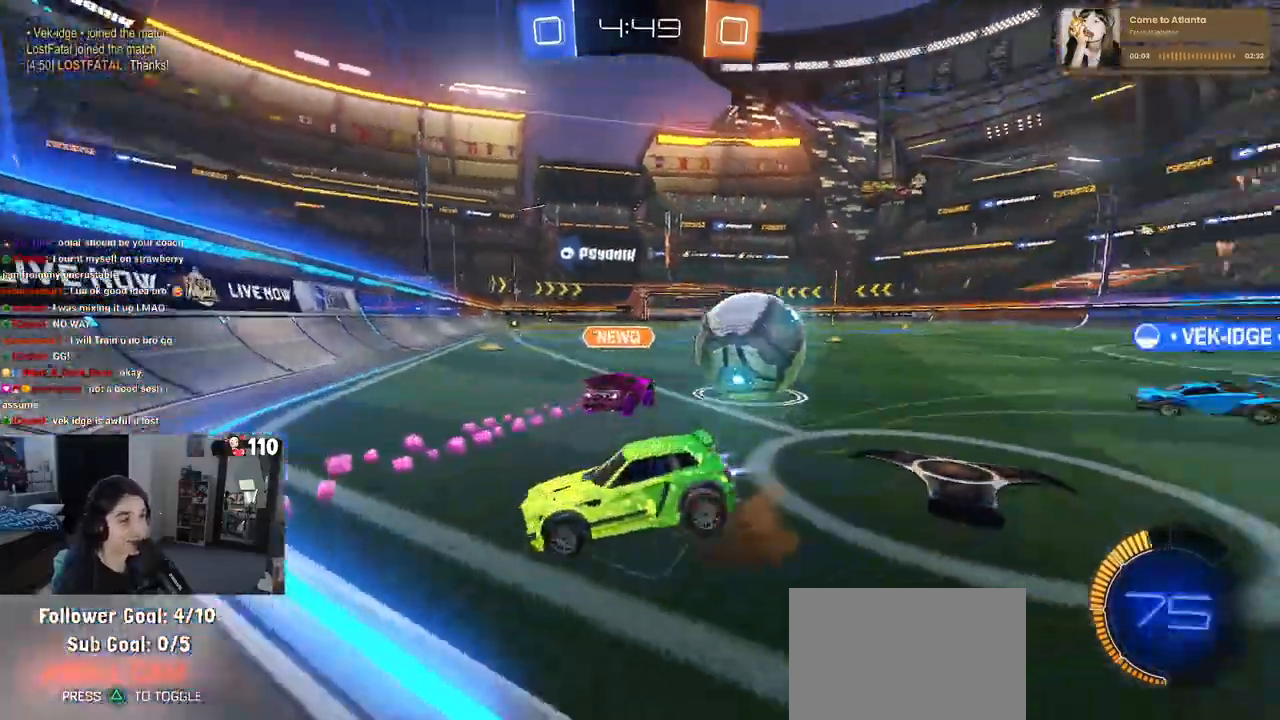
{"buttons": ["R2"], "left_stick": "right", "right_stick": "center", "events": [[50, "R1", "up"], [100, "left_stick", "center"], [250, "left_stick", "right"]]}
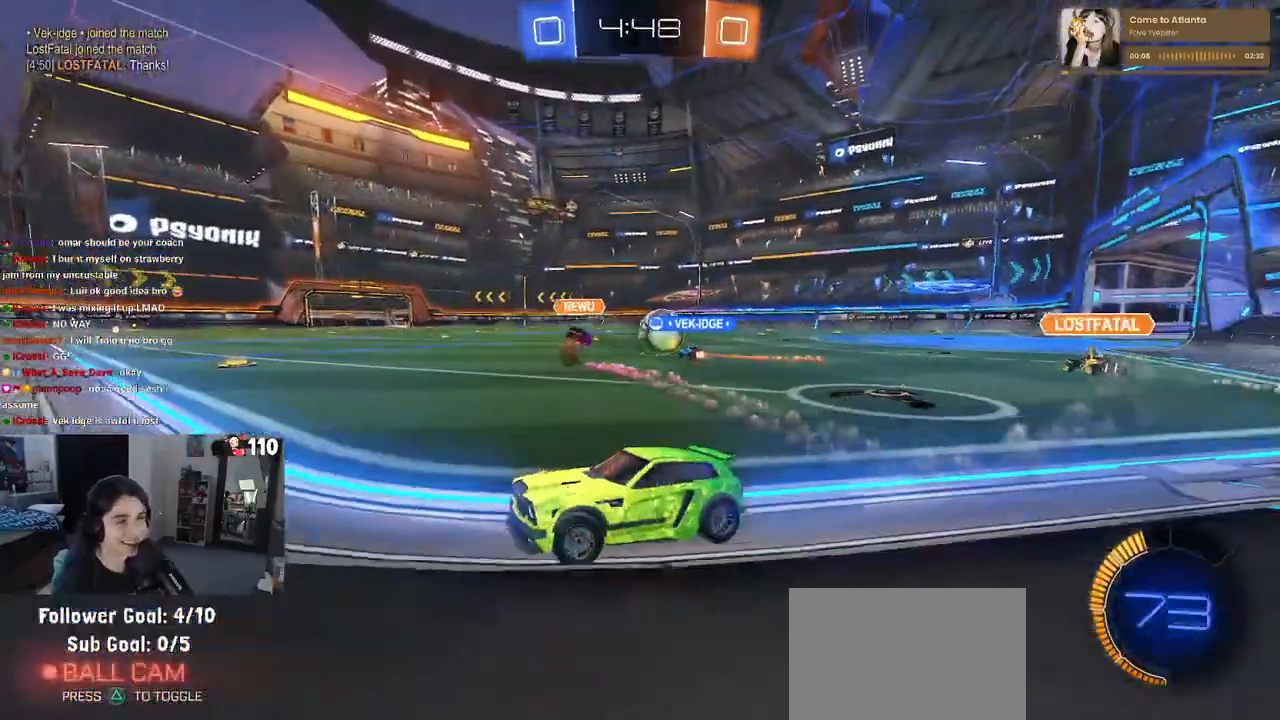
{"buttons": ["R2"], "left_stick": "center", "right_stick": "center", "events": [[450, "left_stick", "center"]]}
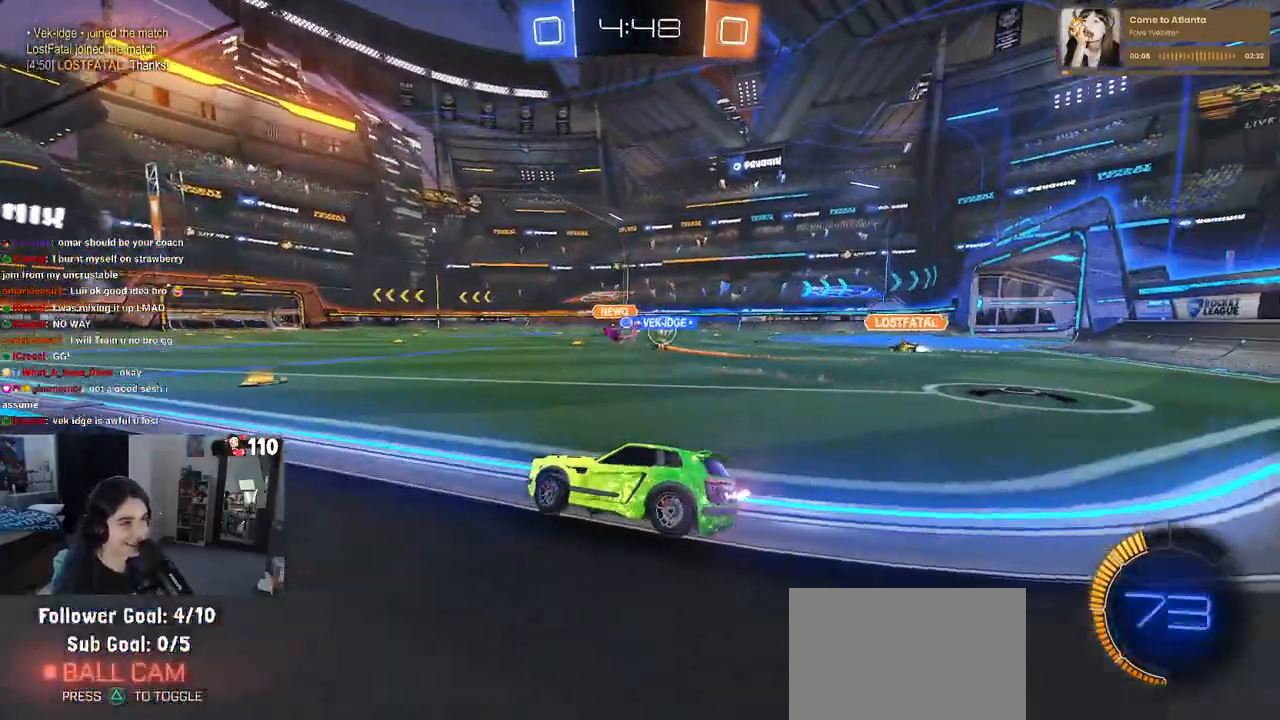
{"buttons": ["R1", "R2"], "left_stick": "right", "right_stick": "center", "events": [[167, "R1", "down"], [467, "left_stick", "right"]]}
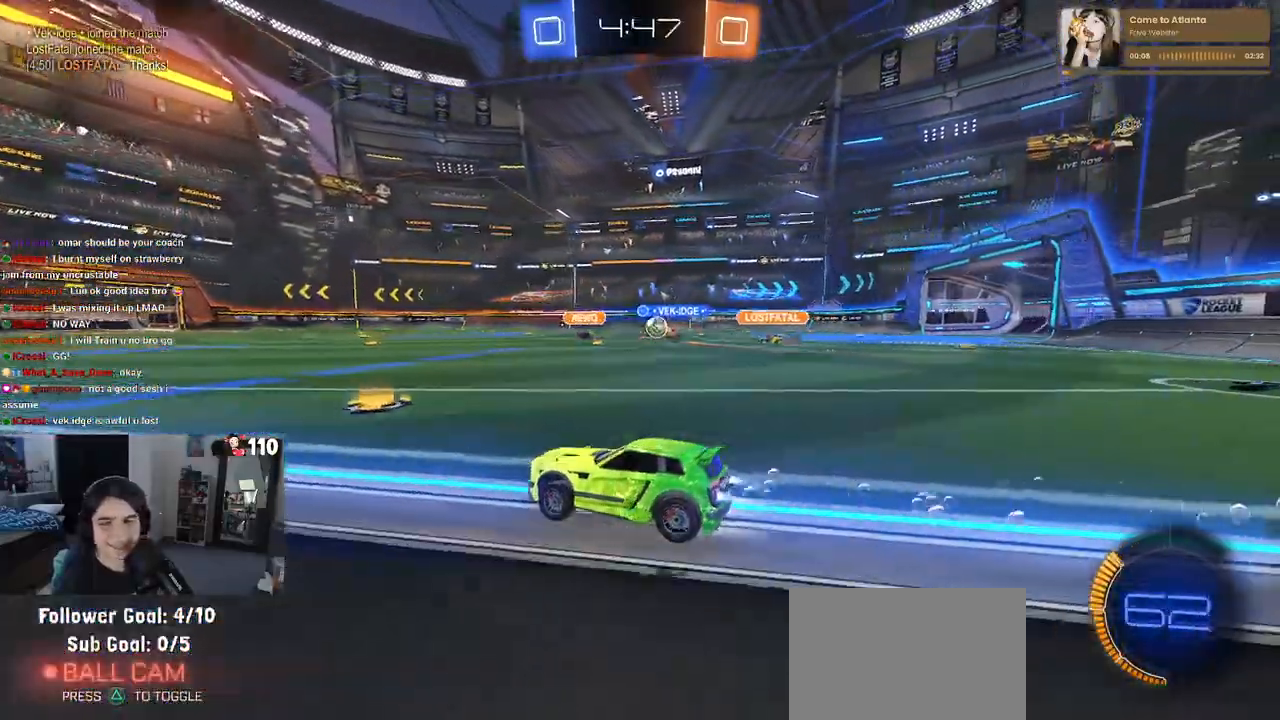
{"buttons": ["R1", "R2"], "left_stick": "center", "right_stick": "center", "events": [[100, "left_stick", "center"], [200, "TRIANGLE", "down"], [217, "left_stick", "left"], [300, "TRIANGLE", "up"], [433, "left_stick", "center"]]}
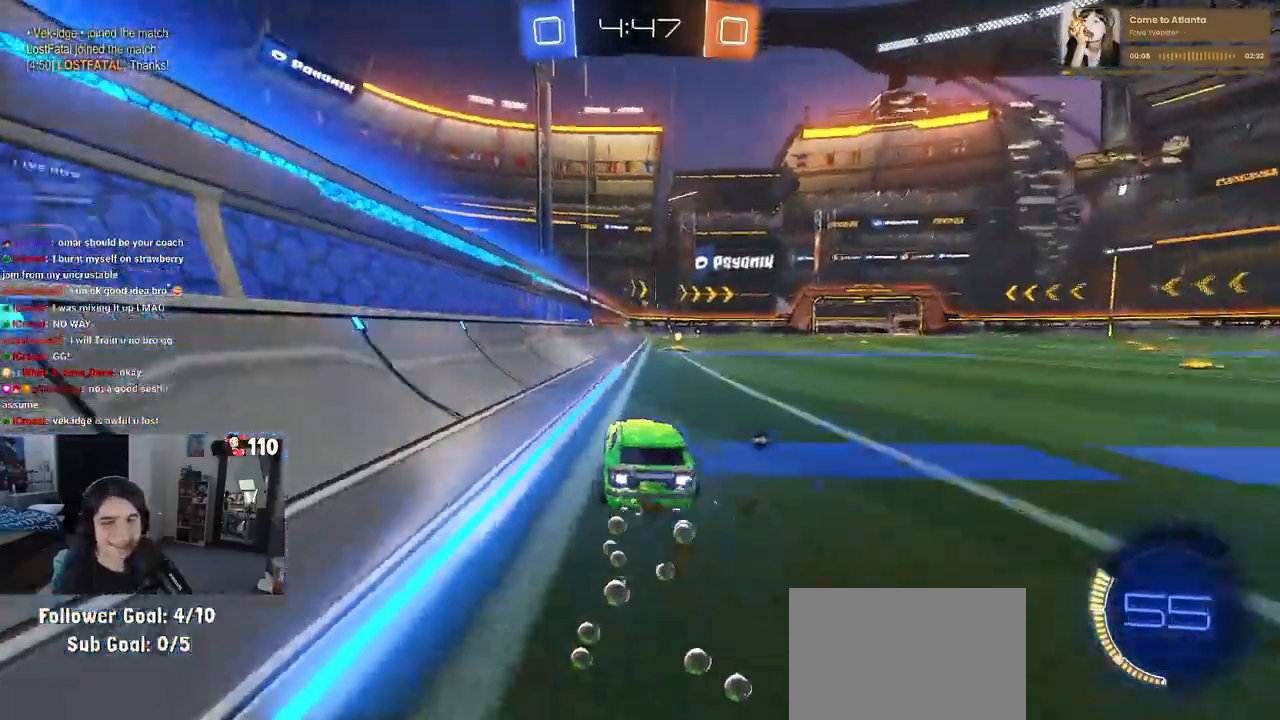
{"buttons": ["R2"], "left_stick": "center", "right_stick": "center", "events": [[133, "TRIANGLE", "down"], [250, "TRIANGLE", "up"], [267, "R1", "up"], [267, "left_stick", "right"], [467, "left_stick", "center"]]}
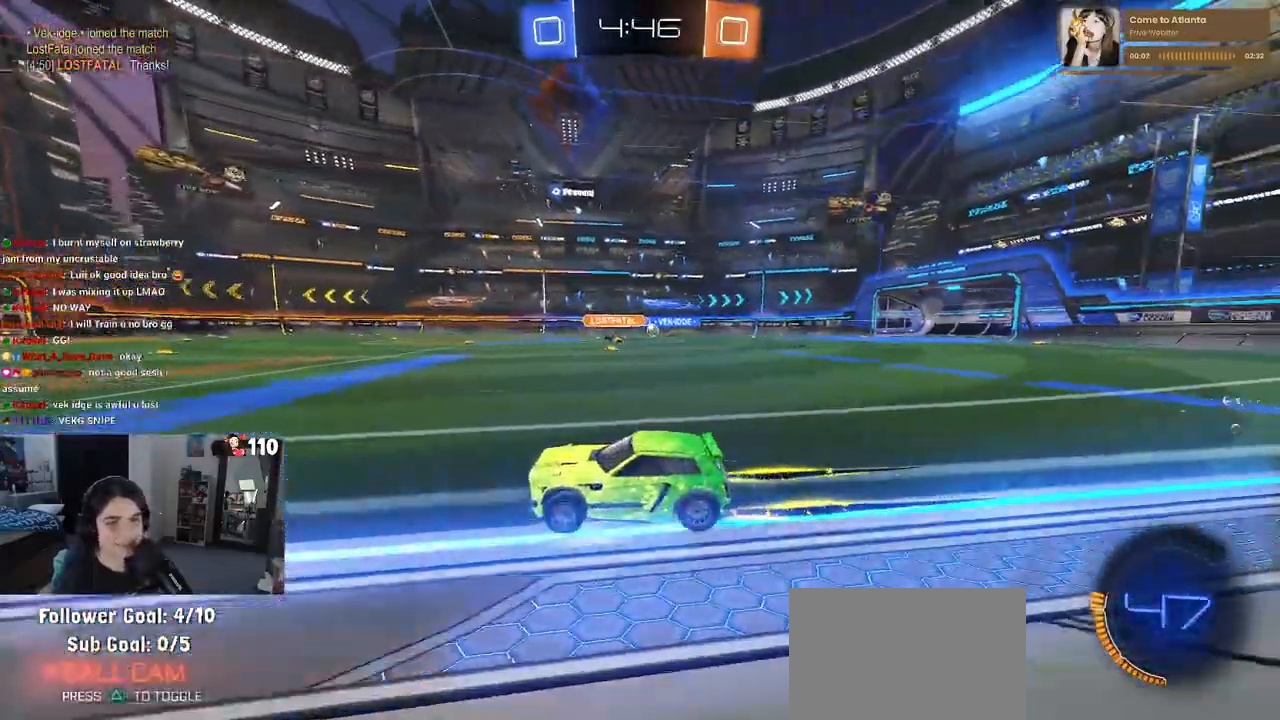
{"buttons": ["R1", "R2"], "left_stick": "right", "right_stick": "center", "events": [[117, "SQUARE", "down"], [133, "left_stick", "right"], [217, "SQUARE", "up"], [350, "R1", "down"]]}
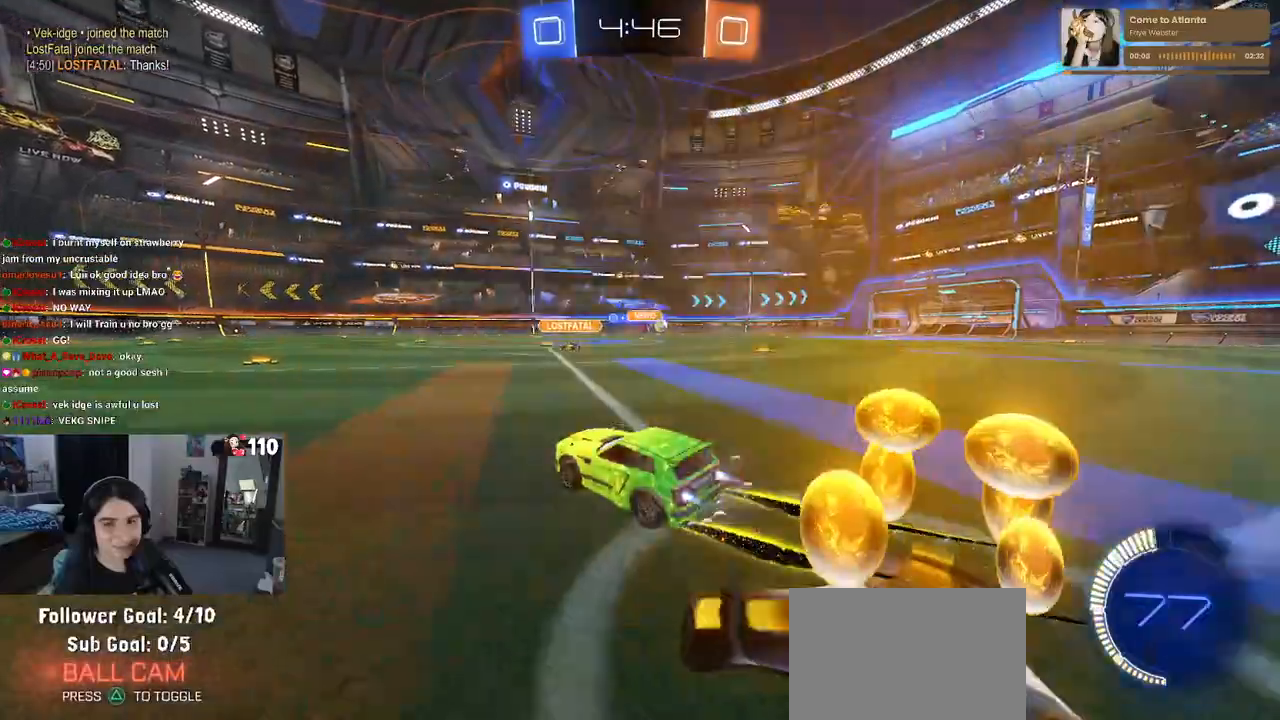
{"buttons": ["R2"], "left_stick": "right", "right_stick": "center", "events": [[267, "R1", "up"]]}
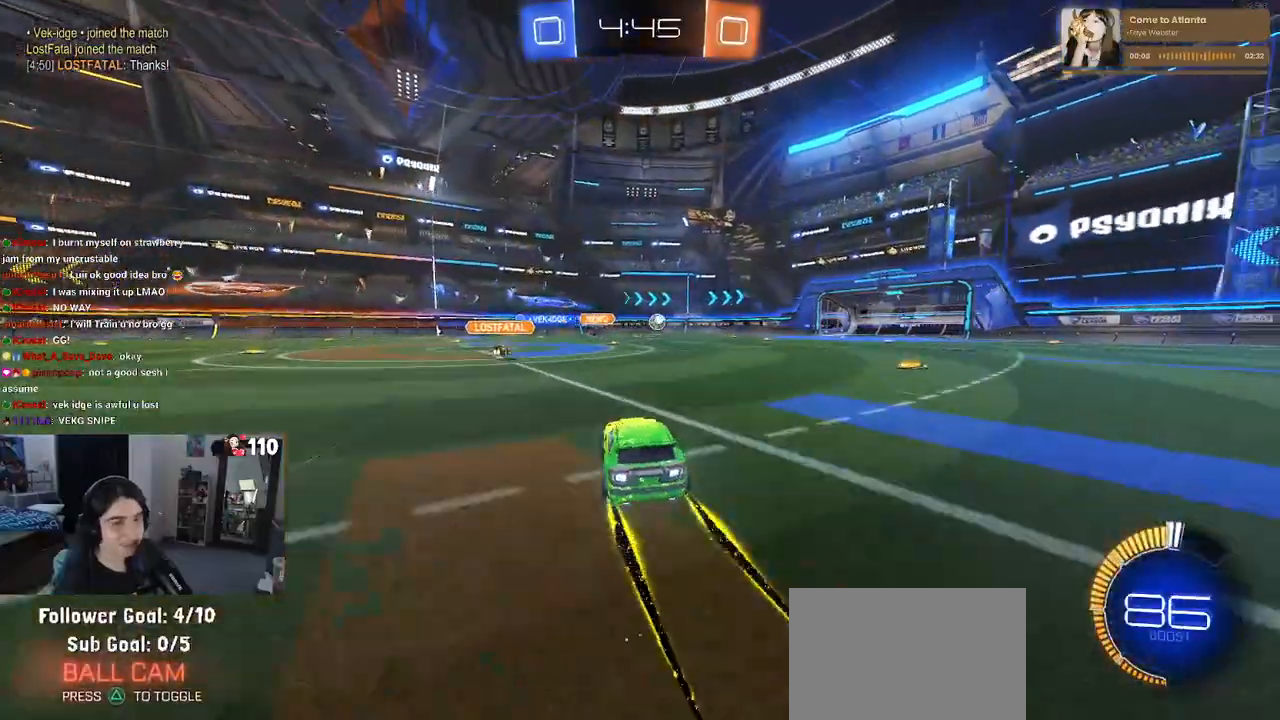
{"buttons": ["R1", "R2"], "left_stick": "center", "right_stick": "center", "events": [[317, "left_stick", "center"], [350, "R1", "down"]]}
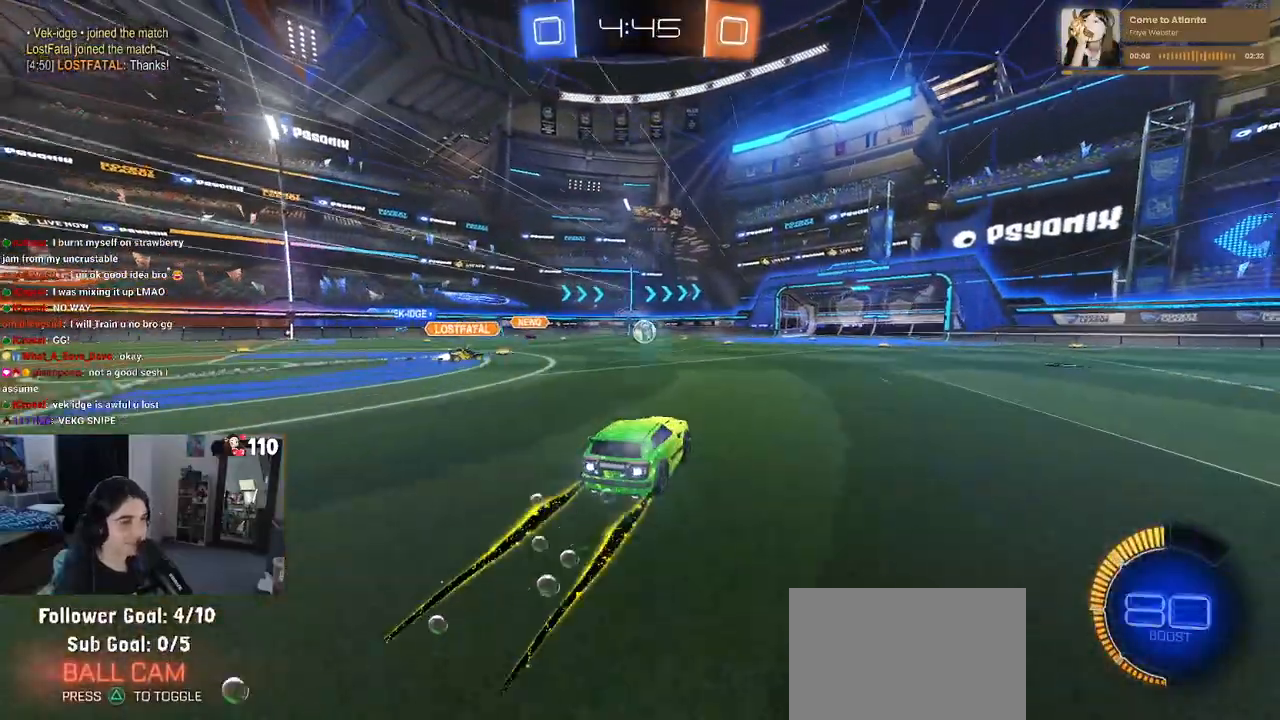
{"buttons": ["R2"], "left_stick": "center", "right_stick": "center", "events": [[50, "R1", "up"]]}
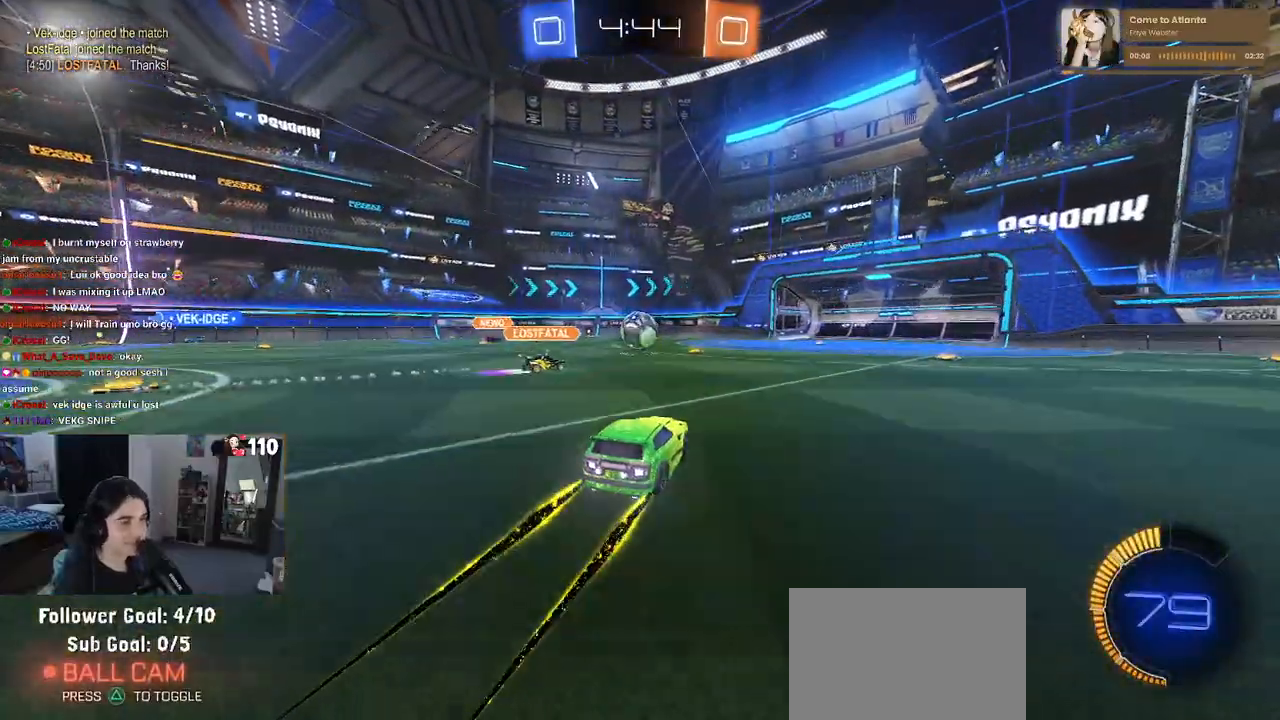
{"buttons": ["R2"], "left_stick": "center", "right_stick": "center", "events": []}
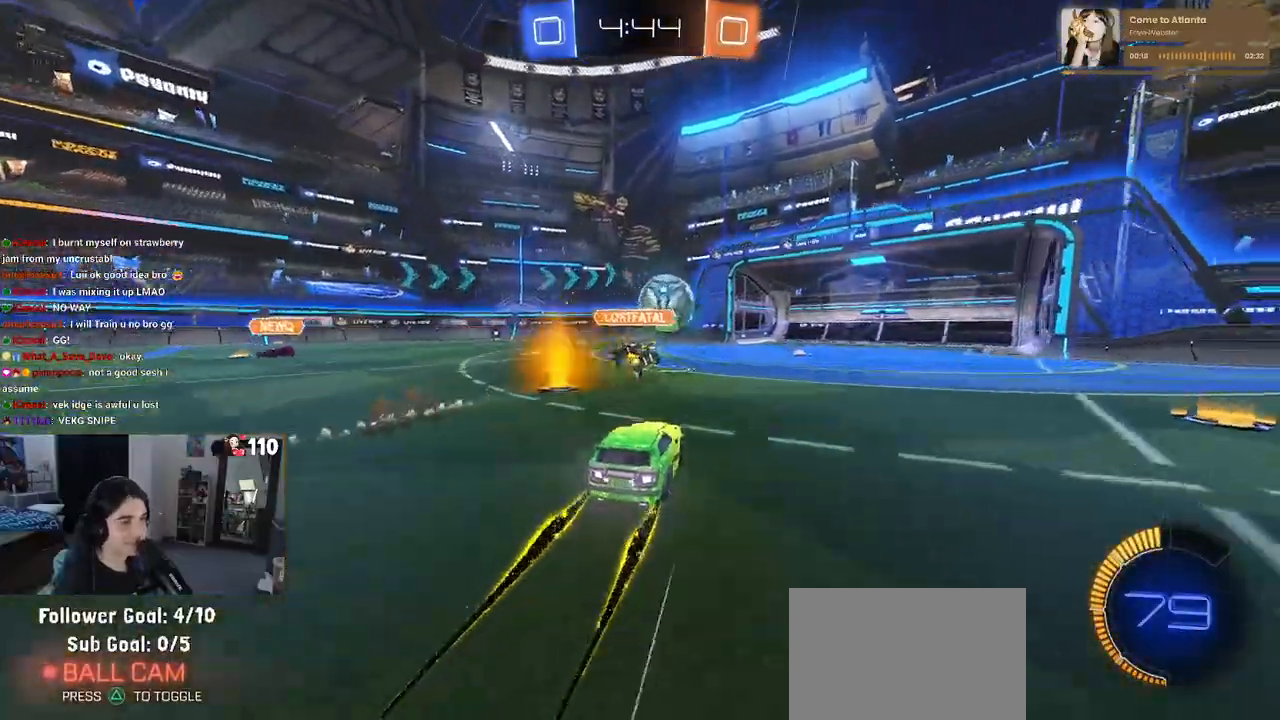
{"buttons": ["R2"], "left_stick": "right", "right_stick": "center", "events": [[383, "left_stick", "right"]]}
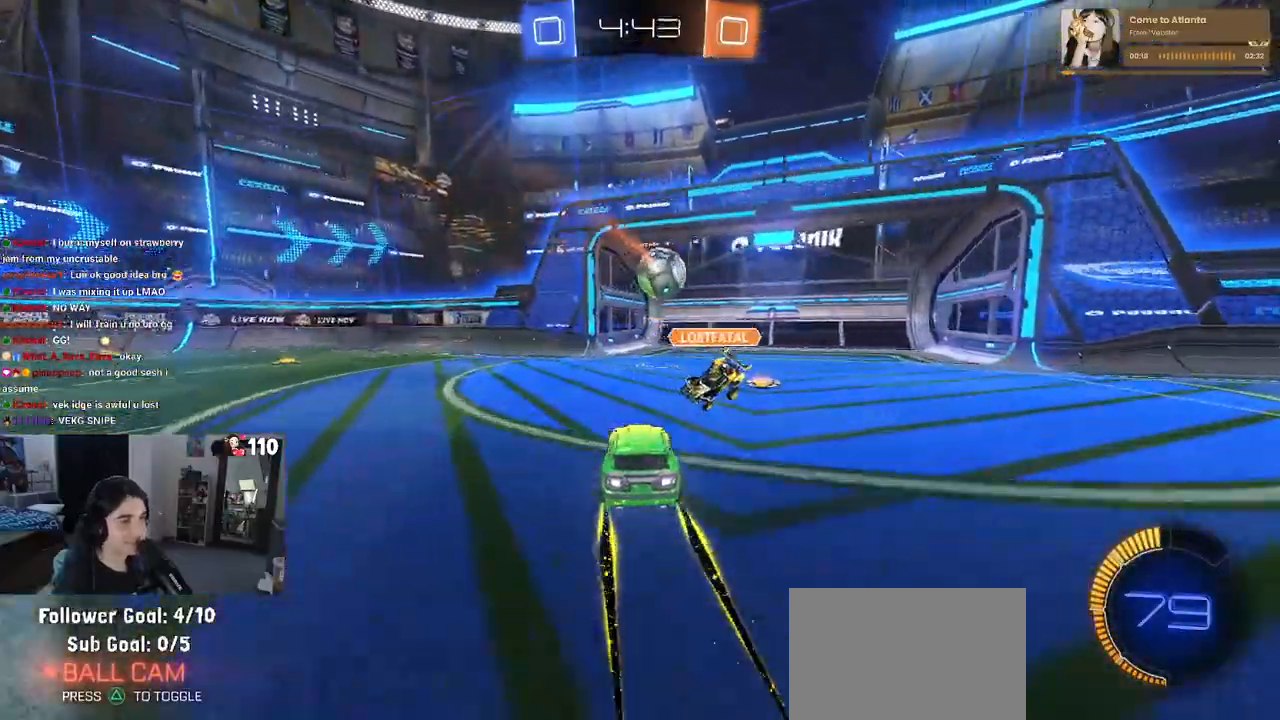
{"buttons": ["R1", "R2"], "left_stick": "right", "right_stick": "center", "events": [[100, "left_stick", "center"], [200, "R1", "down"], [250, "left_stick", "right"]]}
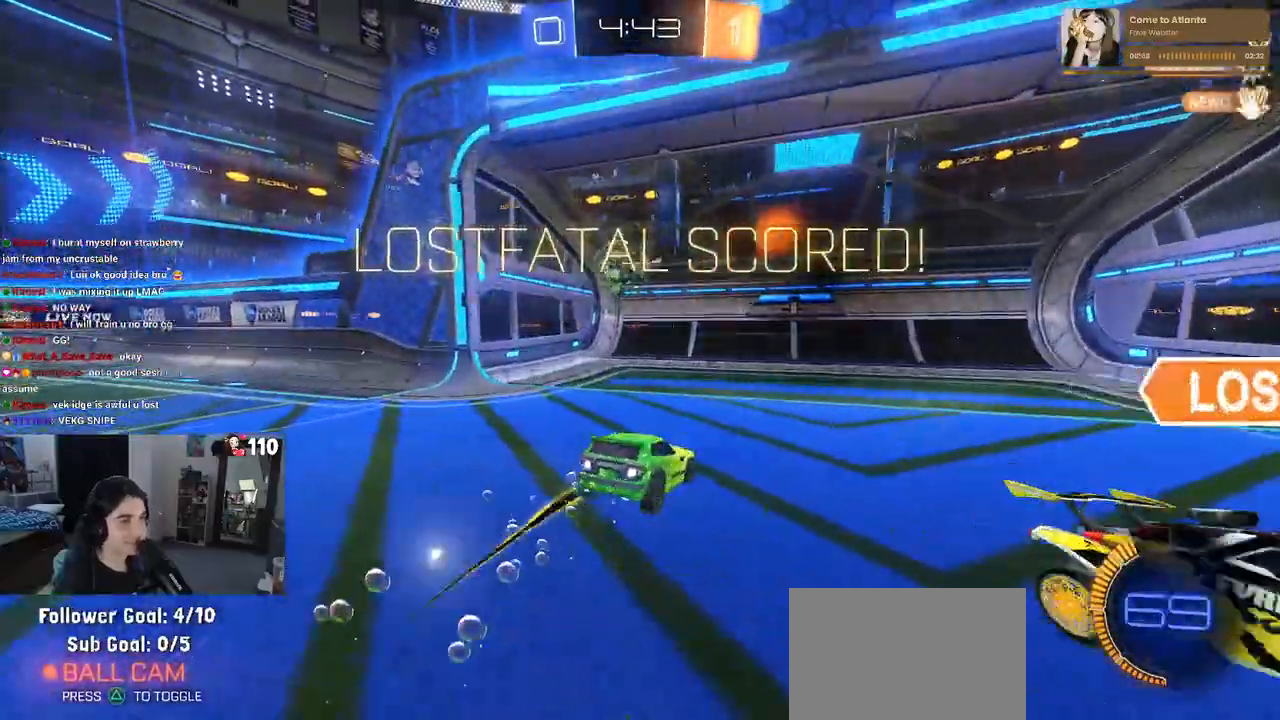
{"buttons": ["R2"], "left_stick": "center", "right_stick": "center", "events": [[167, "left_stick", "center"], [217, "R1", "up"]]}
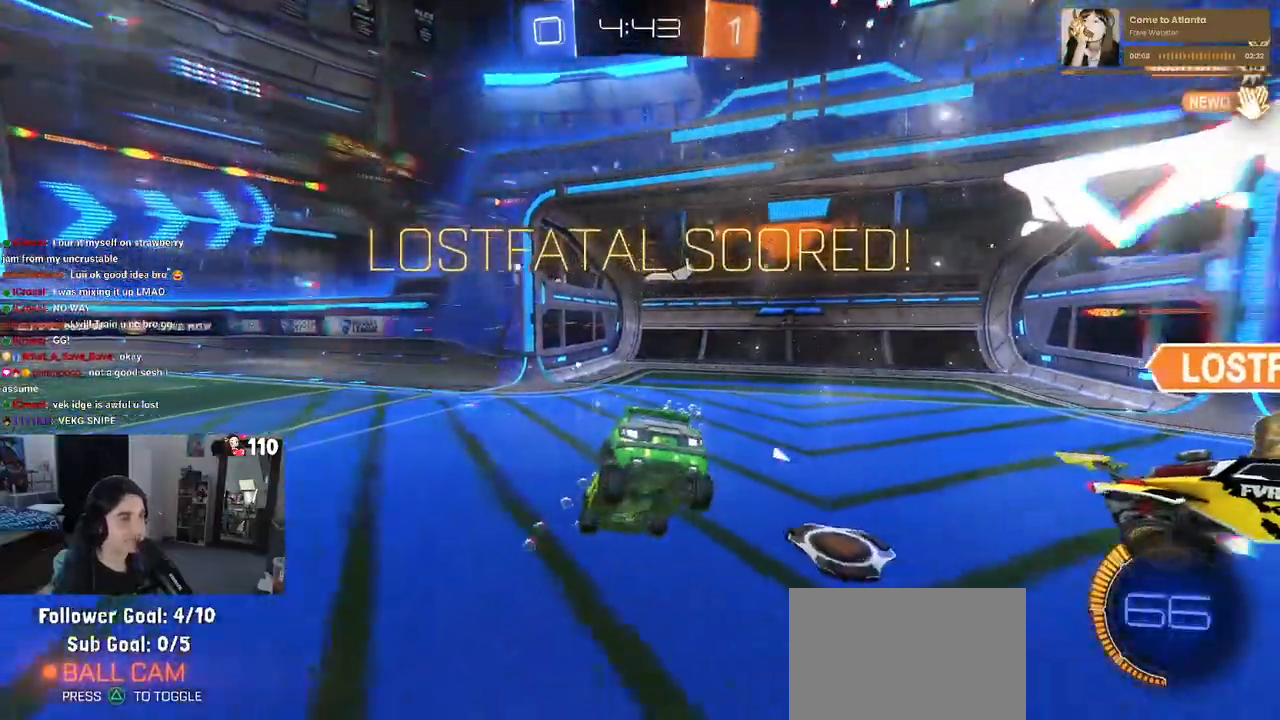
{"buttons": ["L1"], "left_stick": "up-left", "right_stick": "center"}
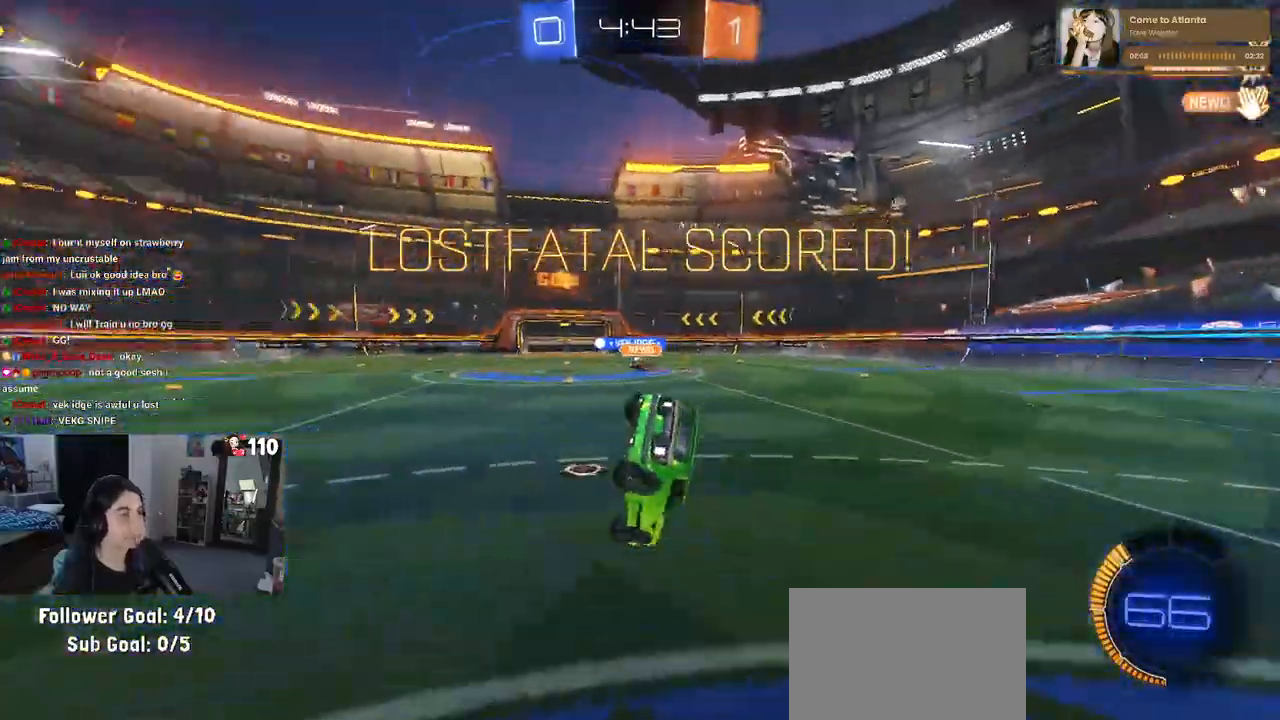
{"buttons": ["SQUARE"], "left_stick": "left", "right_stick": "center", "events": [[150, "left_stick", "down-left"], [267, "SQUARE", "down"], [450, "left_stick", "left"], [467, "L1", "up"]]}
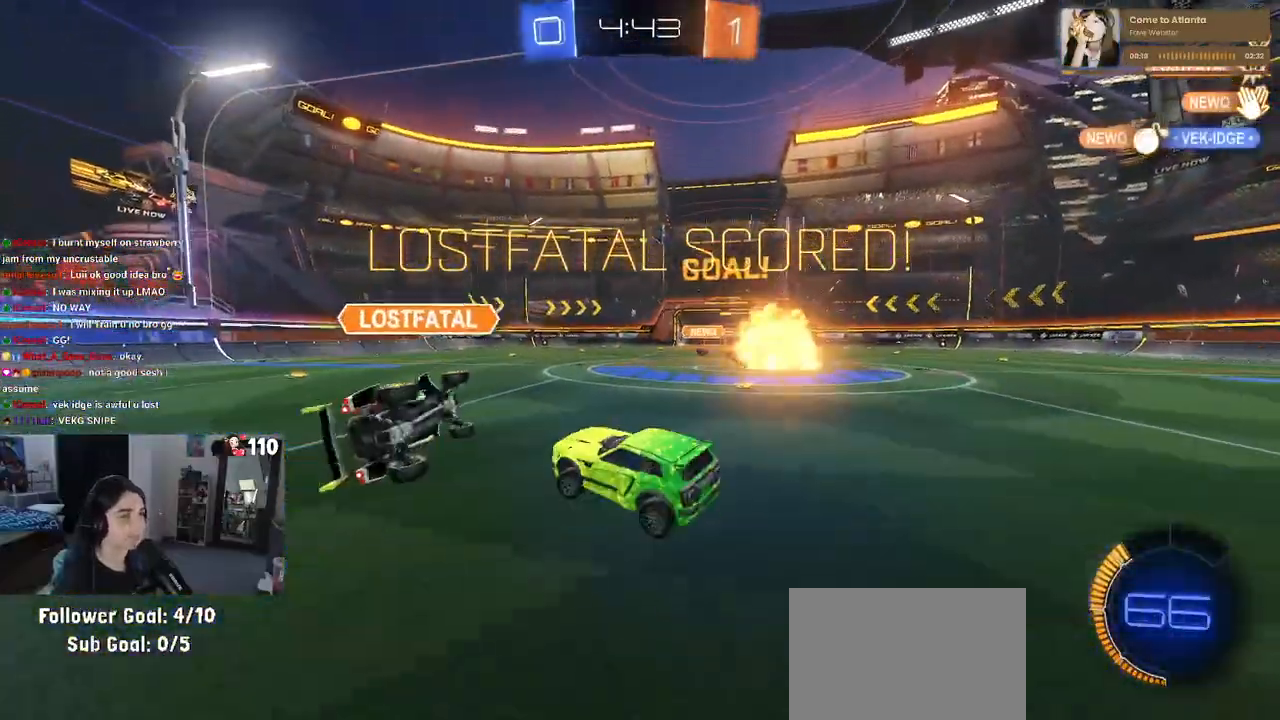
{"buttons": ["CROSS", "SQUARE"], "left_stick": "up-right", "right_stick": "center", "events": [[33, "left_stick", "up-left"], [150, "left_stick", "up-right"], [183, "CROSS", "down"], [283, "CROSS", "up"], [333, "CROSS", "down"], [450, "CROSS", "up"], [483, "CROSS", "down"]]}
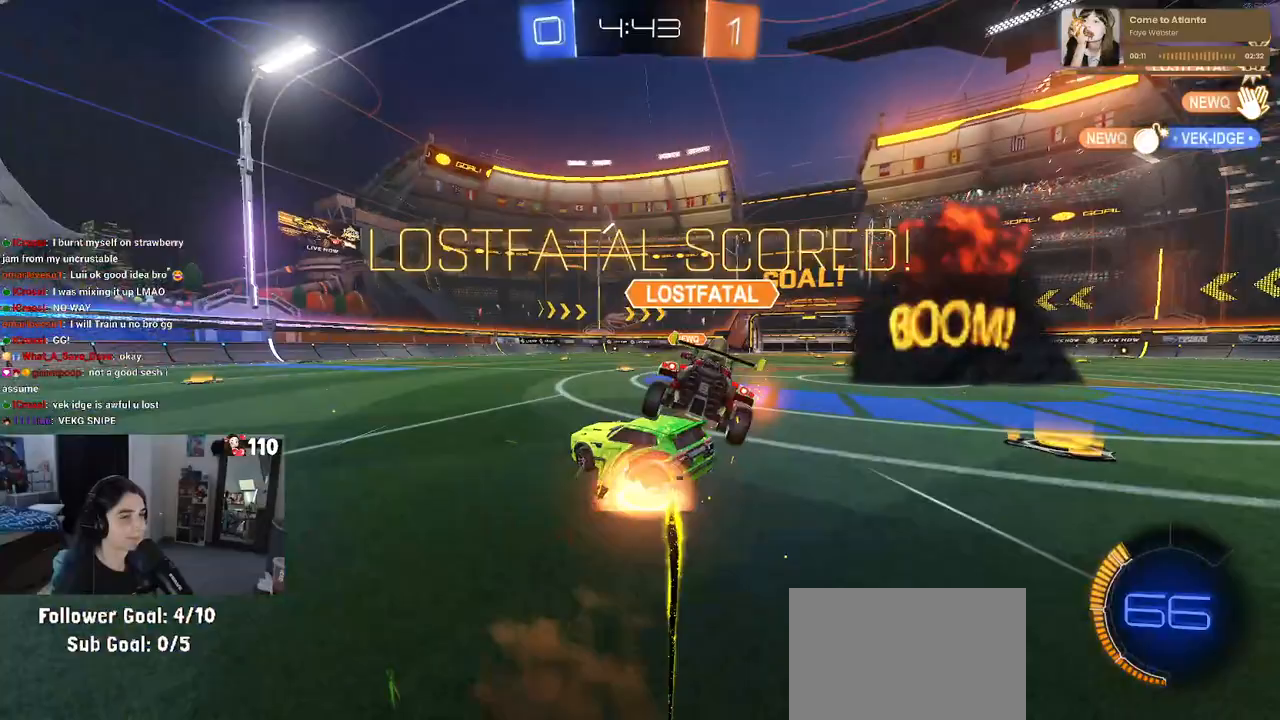
{"buttons": [], "left_stick": "up-right", "right_stick": "center", "events": [[133, "CROSS", "up"], [250, "CROSS", "down"], [400, "CROSS", "up"], [467, "SQUARE", "up"]]}
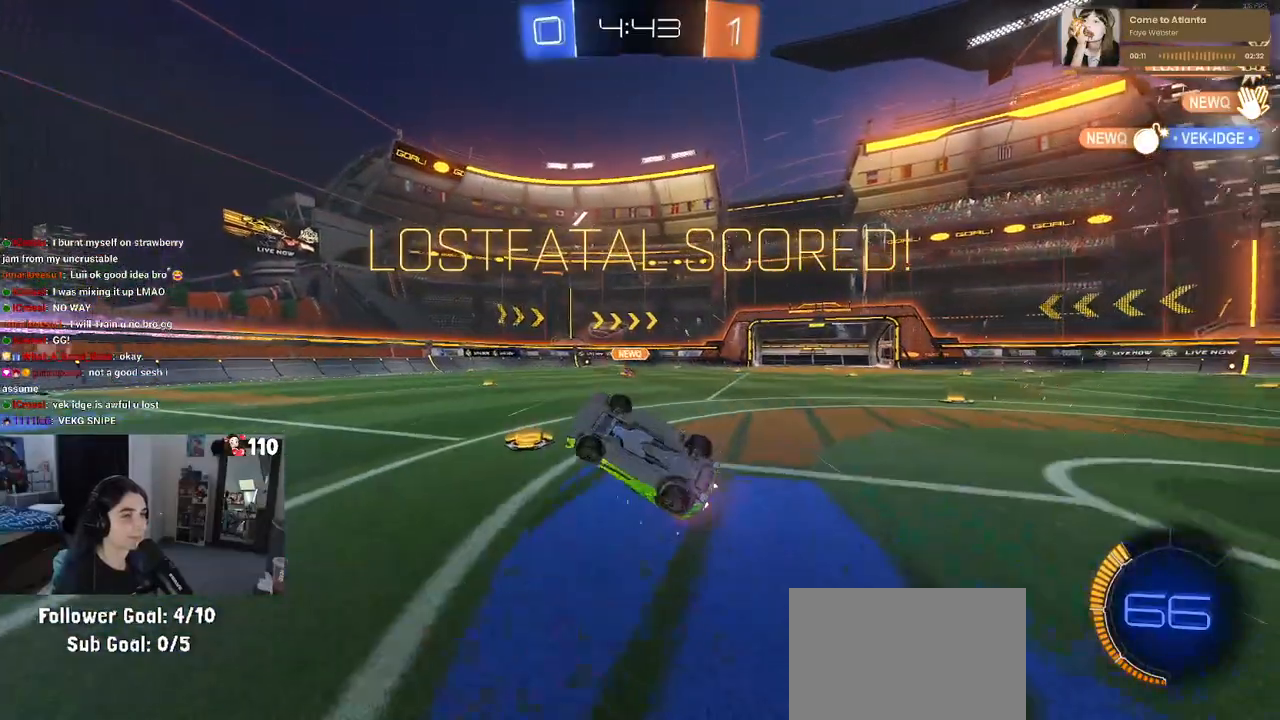
{"buttons": [], "left_stick": "center", "right_stick": "center", "events": [[117, "left_stick", "center"], [133, "CROSS", "down"], [267, "CROSS", "up"], [333, "CROSS", "down"], [450, "CROSS", "up"]]}
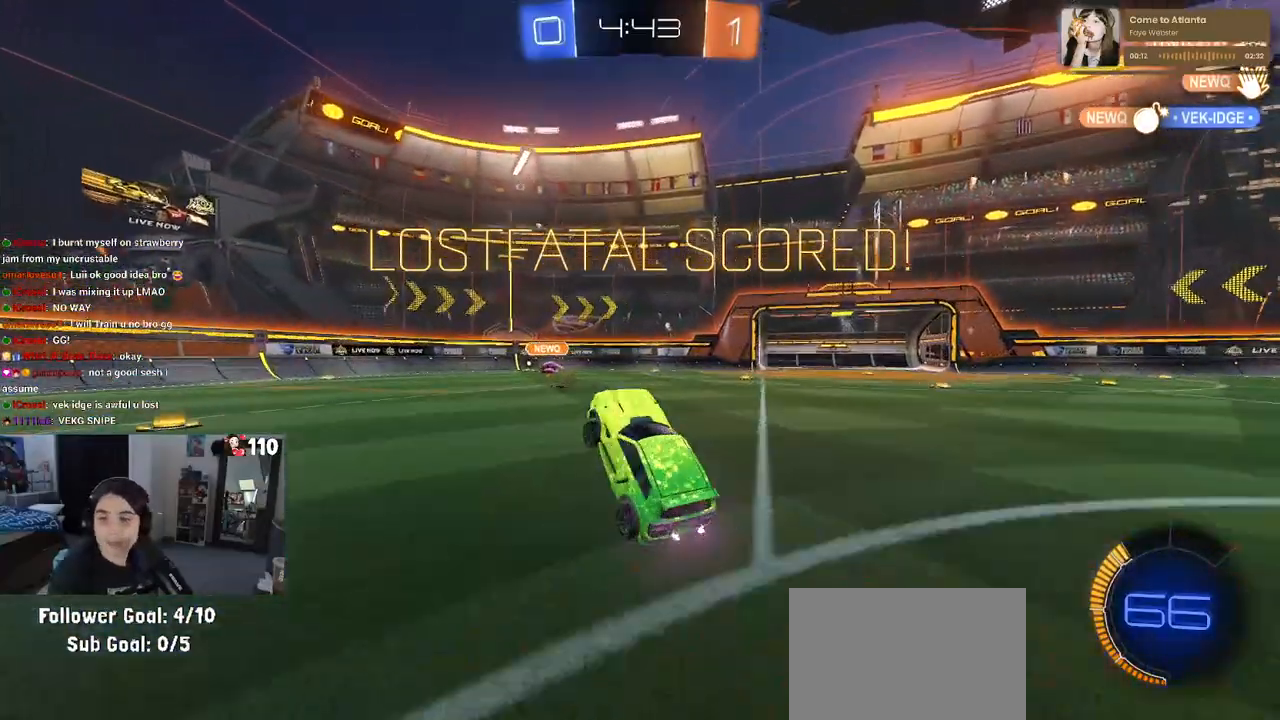
{"buttons": ["CROSS"], "left_stick": "center", "right_stick": "center", "events": [[33, "CROSS", "down"], [150, "CROSS", "up"], [250, "CROSS", "down"], [367, "CROSS", "up"], [417, "CROSS", "down"]]}
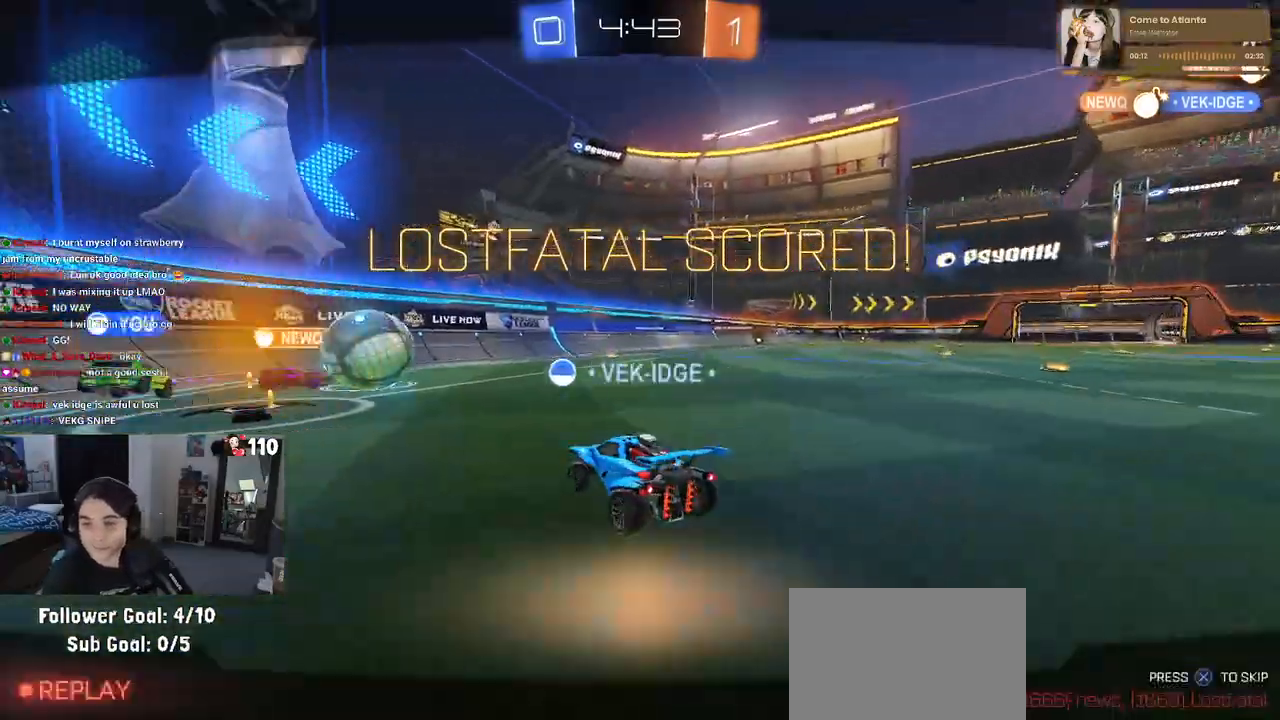
{"buttons": ["CROSS"], "left_stick": "center", "right_stick": "center", "events": [[50, "CROSS", "up"], [133, "CROSS", "down"], [250, "CROSS", "up"], [317, "CROSS", "down"], [400, "CROSS", "up"], [500, "CROSS", "down"]]}
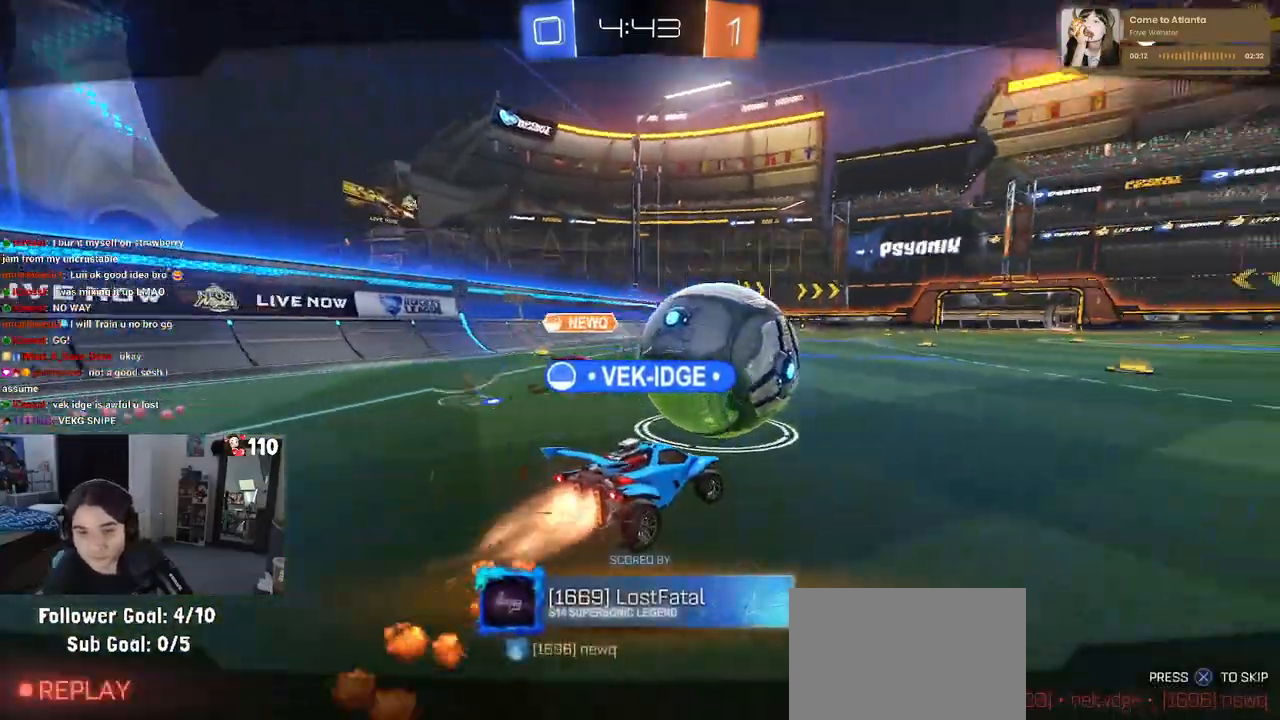
{"buttons": [], "left_stick": "center", "right_stick": "center", "events": [[83, "CROSS", "up"], [150, "CROSS", "down"], [233, "CROSS", "up"]]}
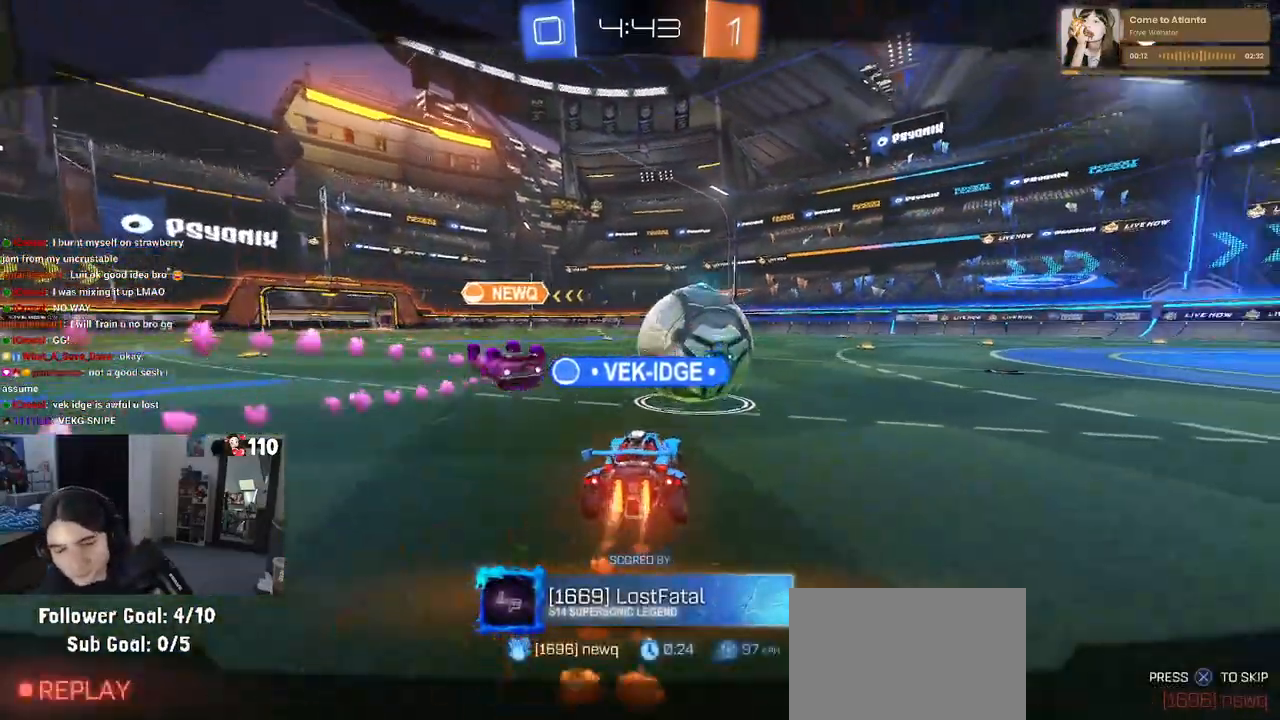
{"buttons": [], "left_stick": "center", "right_stick": "center", "events": []}
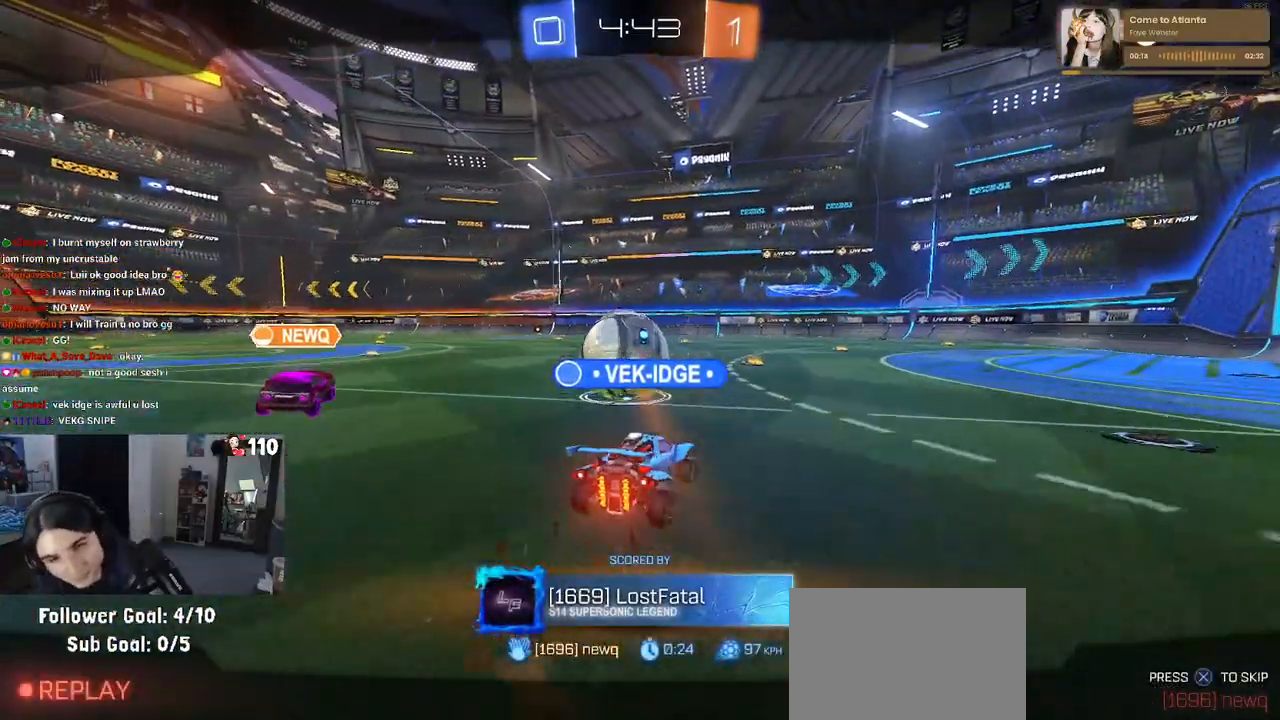
{"buttons": [], "left_stick": "center", "right_stick": "center", "events": []}
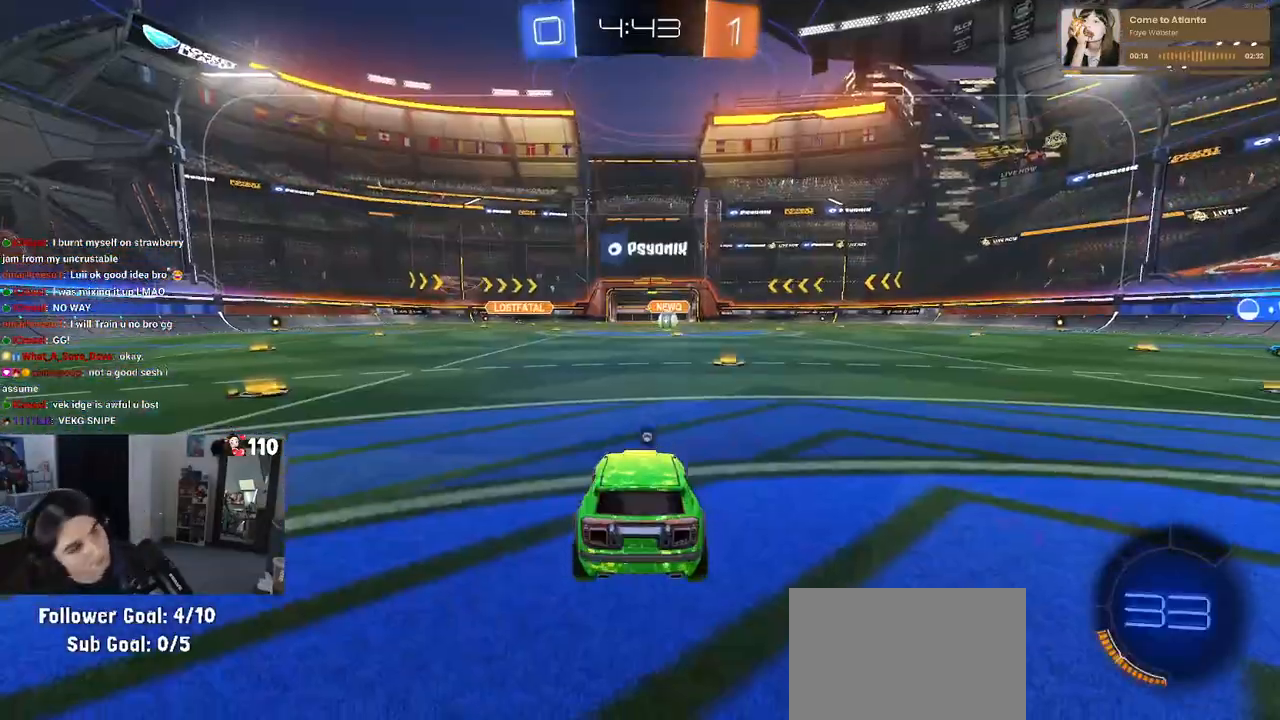
{"buttons": [], "left_stick": "center", "right_stick": "center", "events": []}
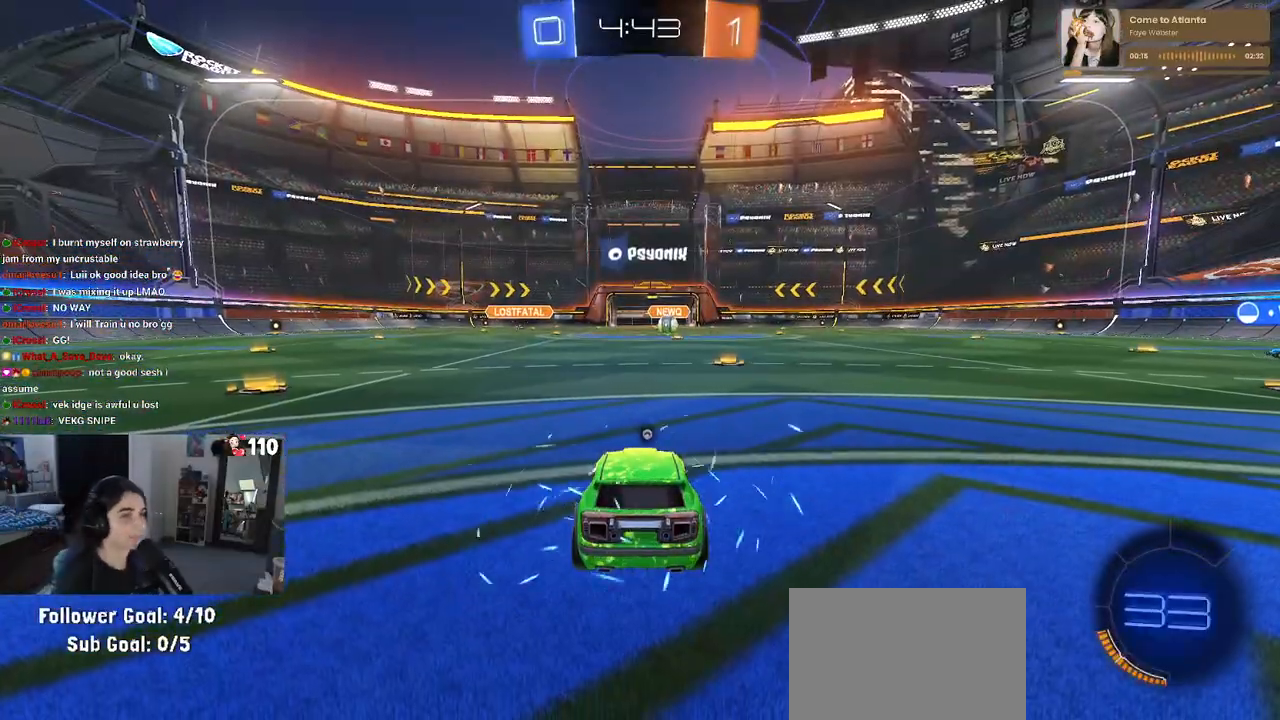
{"buttons": [], "left_stick": "center", "right_stick": "center", "events": [[367, "TRIANGLE", "down"], [483, "TRIANGLE", "up"]]}
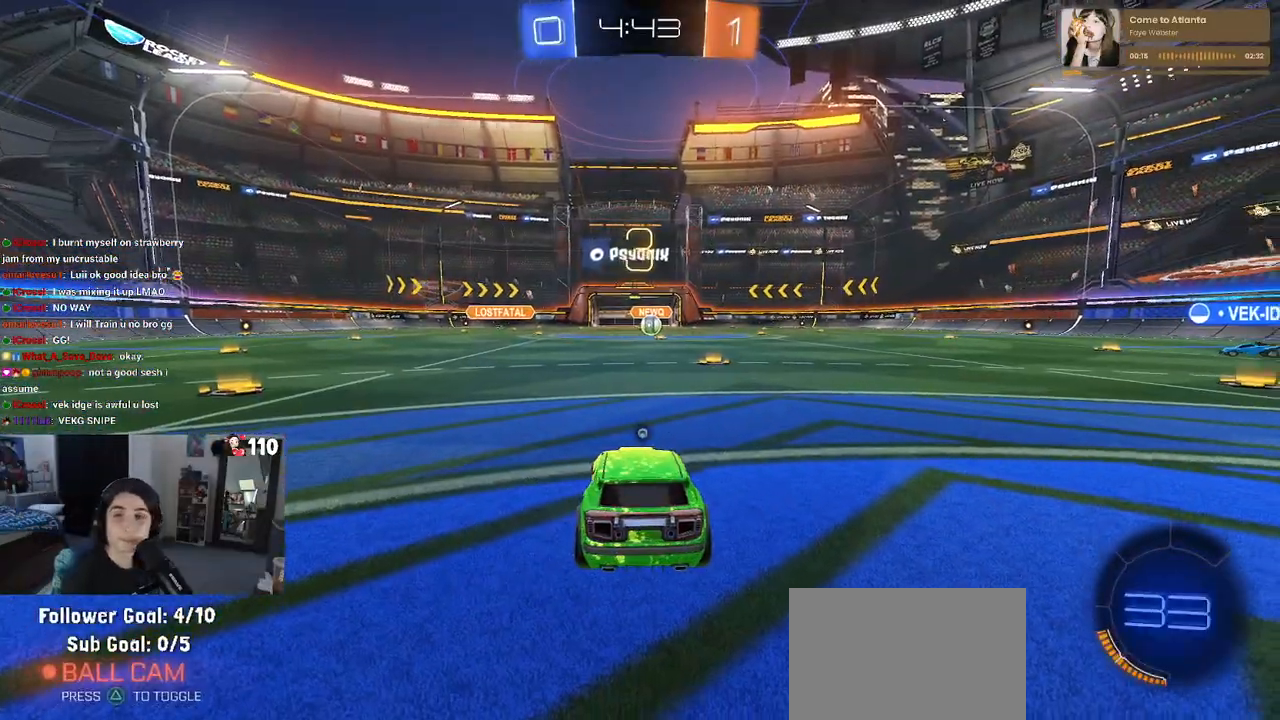
{"buttons": ["R3"], "left_stick": "center", "right_stick": "center", "events": [[17, "TRIANGLE", "down"], [133, "TRIANGLE", "up"], [350, "right_stick", "up"], [450, "R3", "down"], [450, "right_stick", "center"]]}